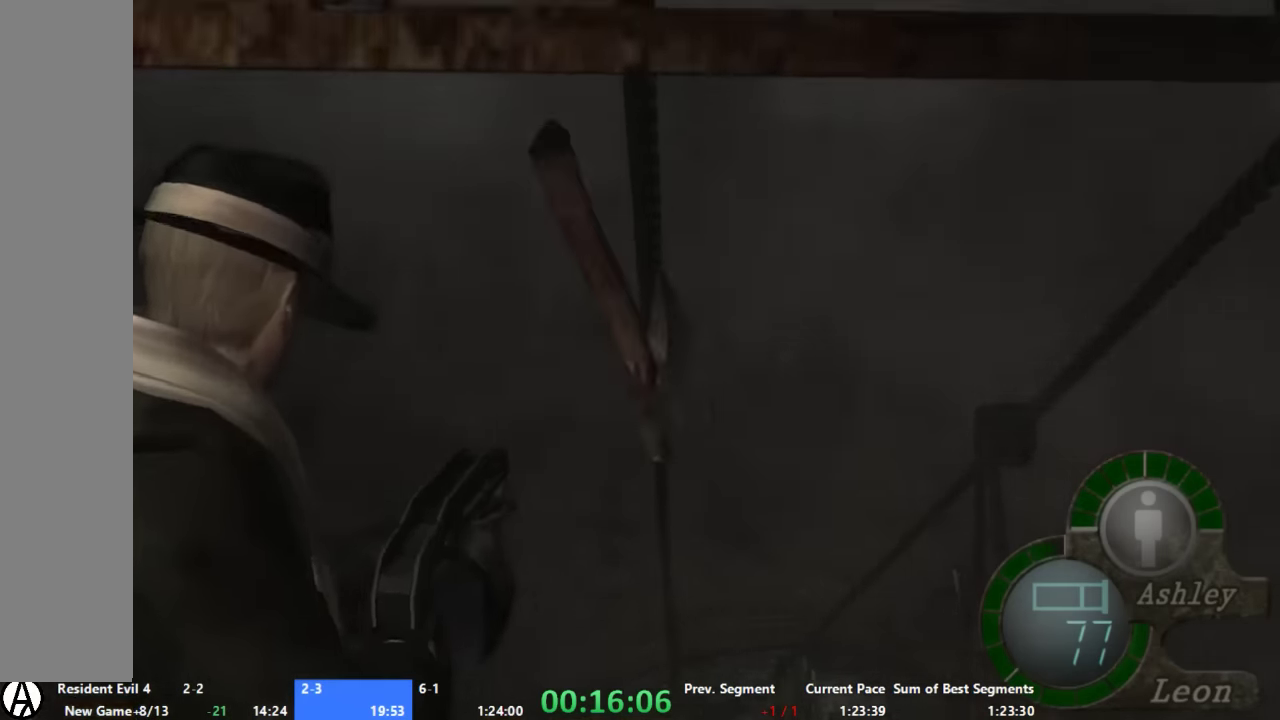
Gameplay with a controller (Xbox layout); each line is a JSON object with the inputs held at the frame after it. "events" lists button and stick changes between this image and that frame as [ms after this image, input, new state], when the widget could be followed in between. Not read: L1 L2 L3 R1 R2 R3 SELECT.
{"buttons": [], "left_stick": "up", "right_stick": "center", "events": []}
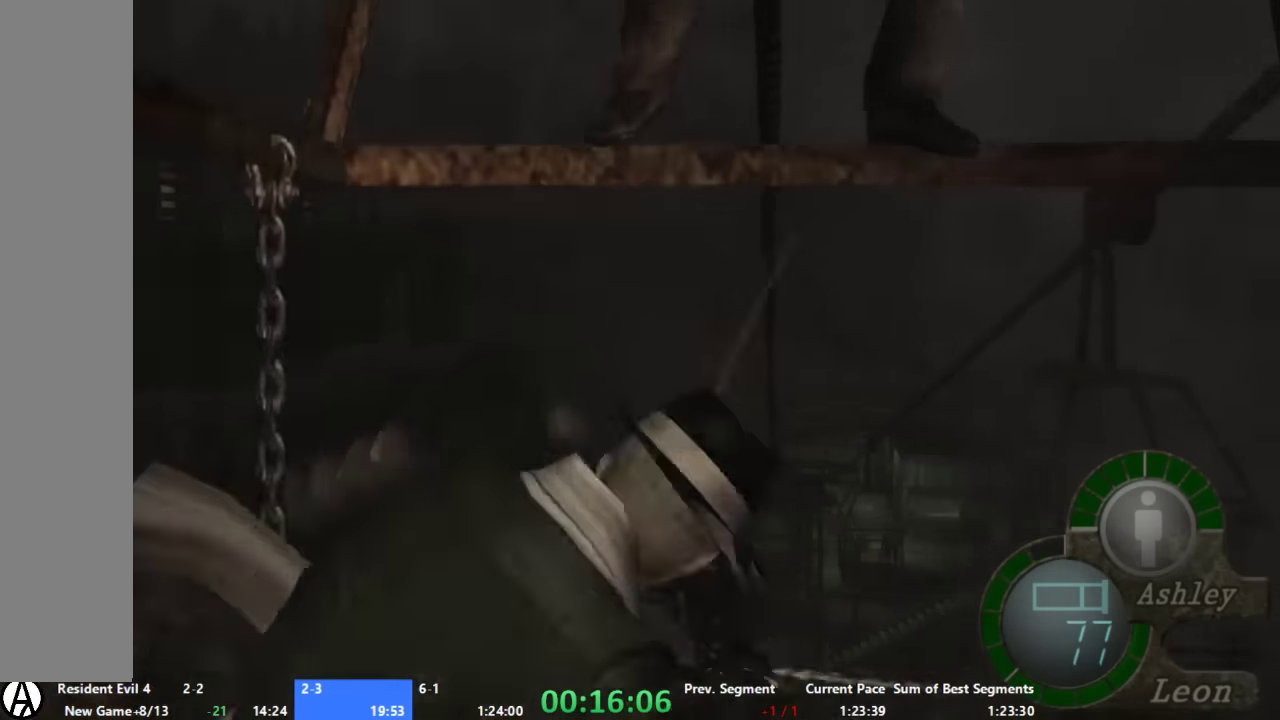
{"buttons": ["DPAD_UP", "DPAD_RIGHT"], "left_stick": "up", "right_stick": "center", "events": [[267, "DPAD_UP", "down"], [400, "DPAD_RIGHT", "down"]]}
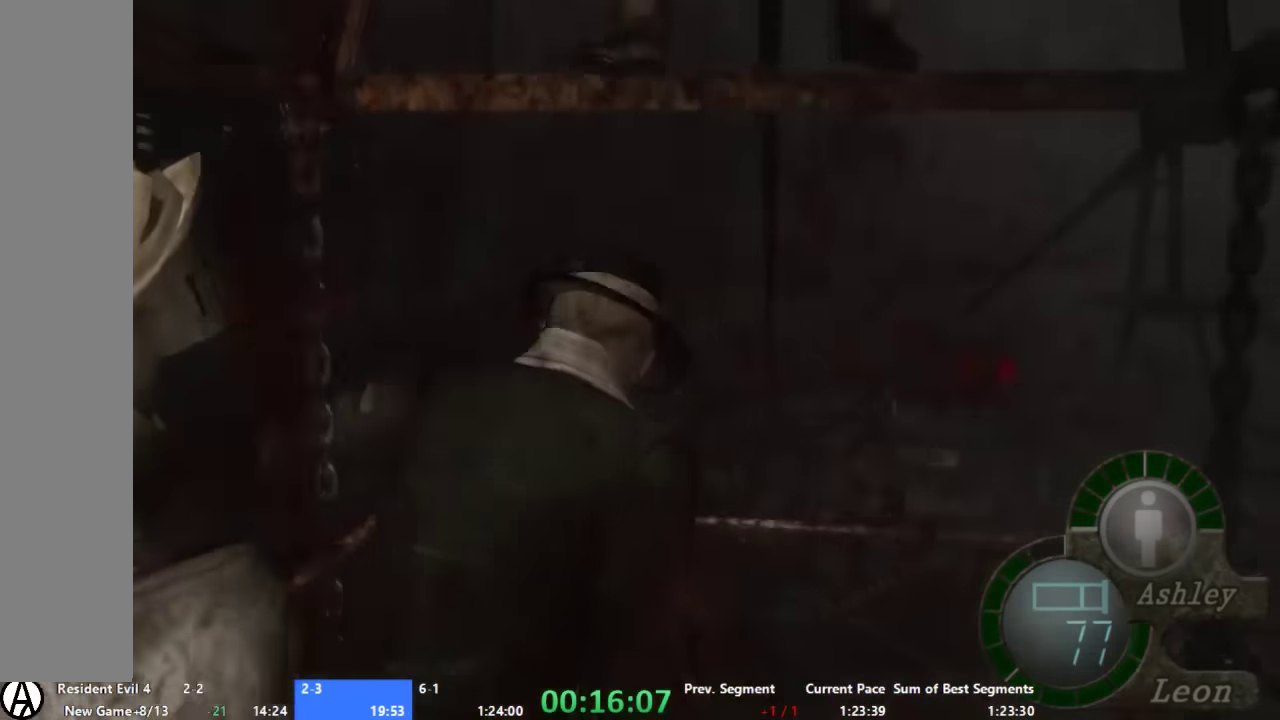
{"buttons": ["DPAD_UP"], "left_stick": "up", "right_stick": "center", "events": [[67, "DPAD_RIGHT", "up"]]}
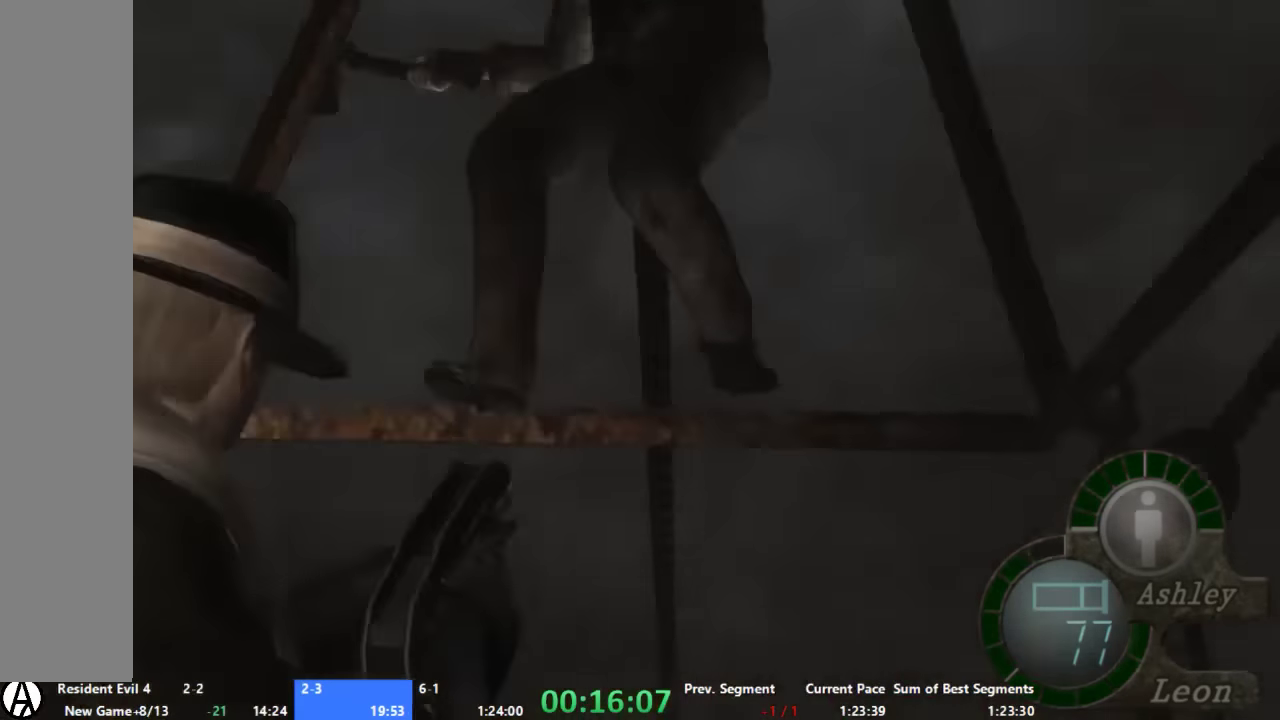
{"buttons": [], "left_stick": "center", "right_stick": "center", "events": [[33, "X", "down"], [133, "DPAD_UP", "up"], [133, "X", "up"], [200, "left_stick", "center"]]}
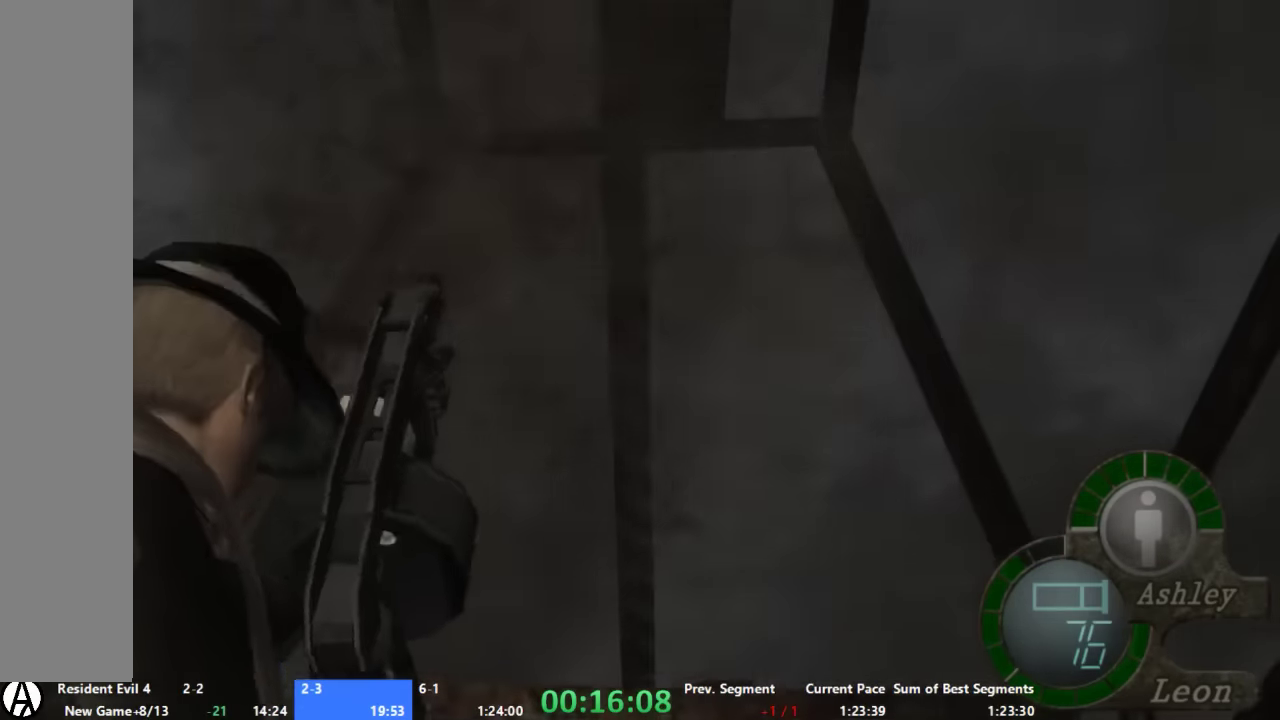
{"buttons": ["A"], "left_stick": "up", "right_stick": "center", "events": [[100, "left_stick", "up"], [200, "A", "down"]]}
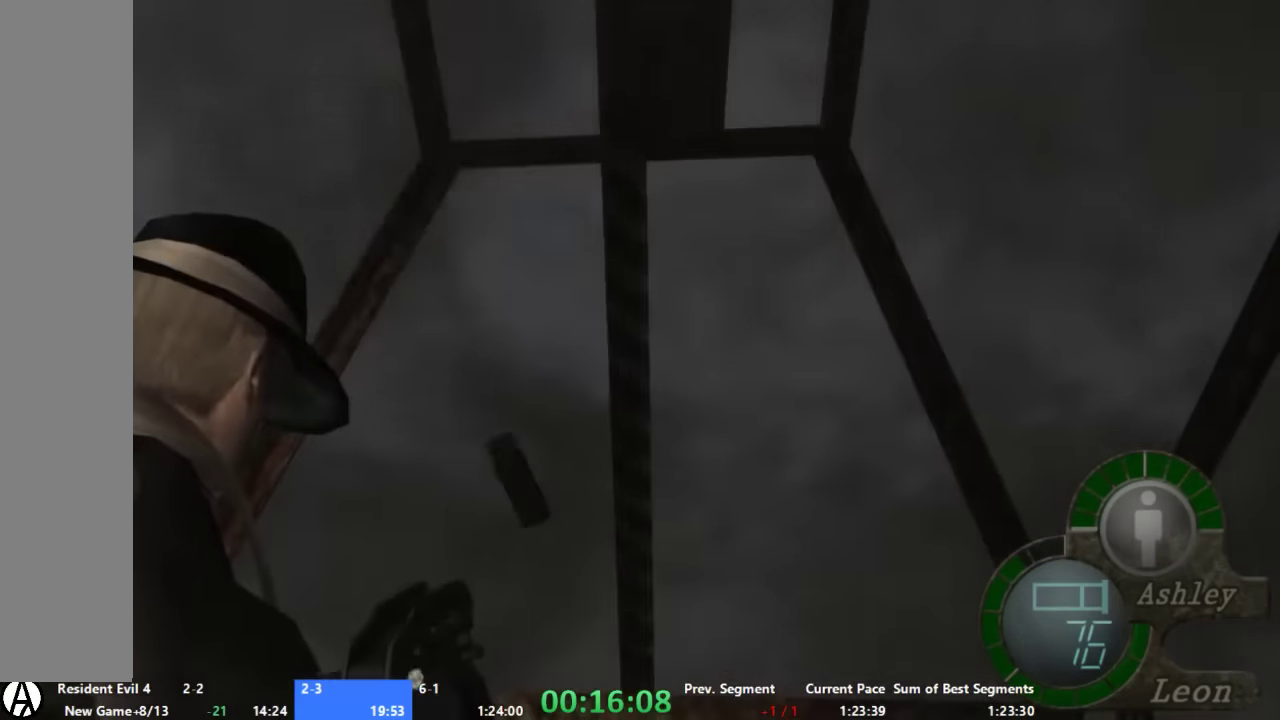
{"buttons": ["A"], "left_stick": "up-left", "right_stick": "center", "events": [[267, "left_stick", "up-left"]]}
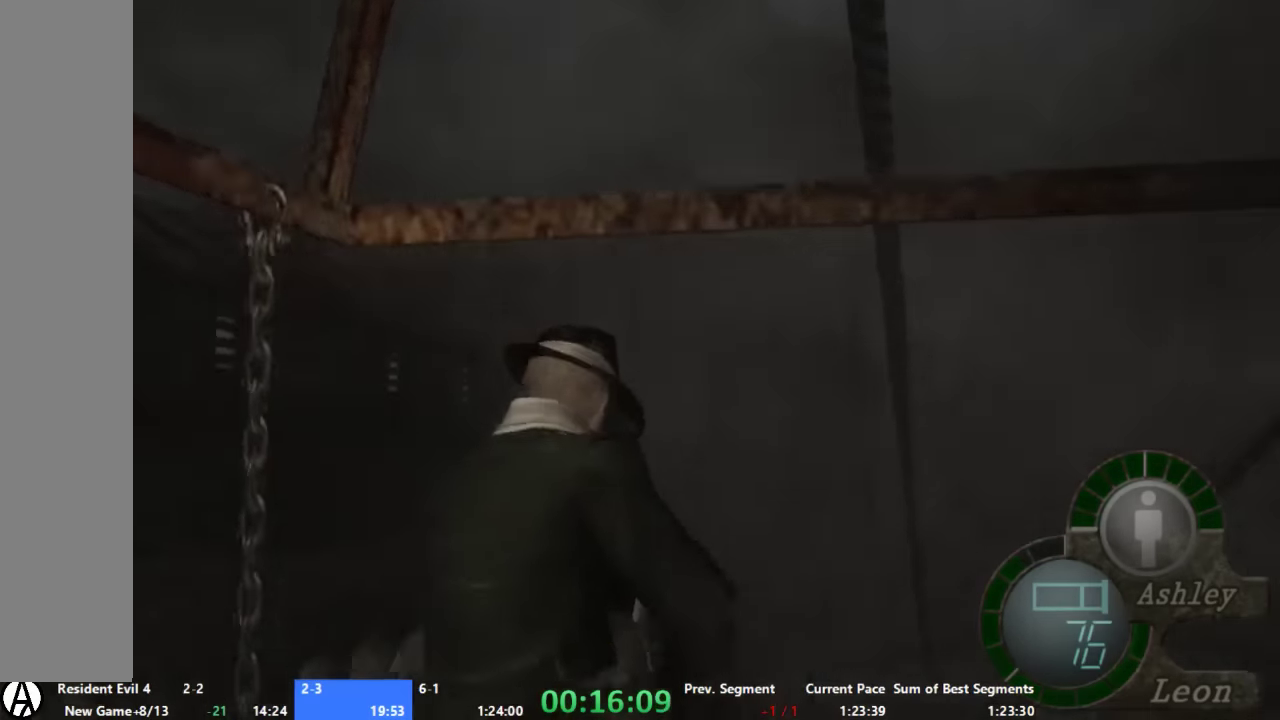
{"buttons": ["X"], "left_stick": "center", "right_stick": "center", "events": [[67, "A", "up"], [67, "left_stick", "center"], [133, "X", "down"]]}
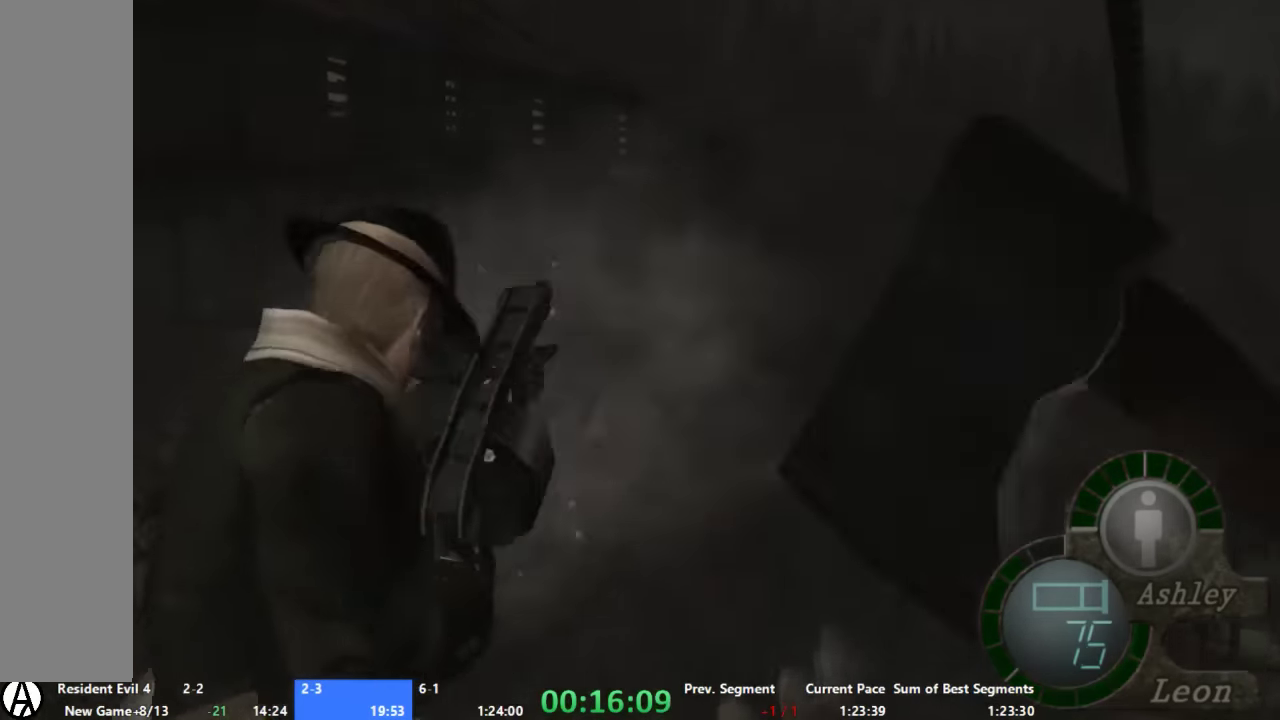
{"buttons": ["X"], "left_stick": "center", "right_stick": "center", "events": []}
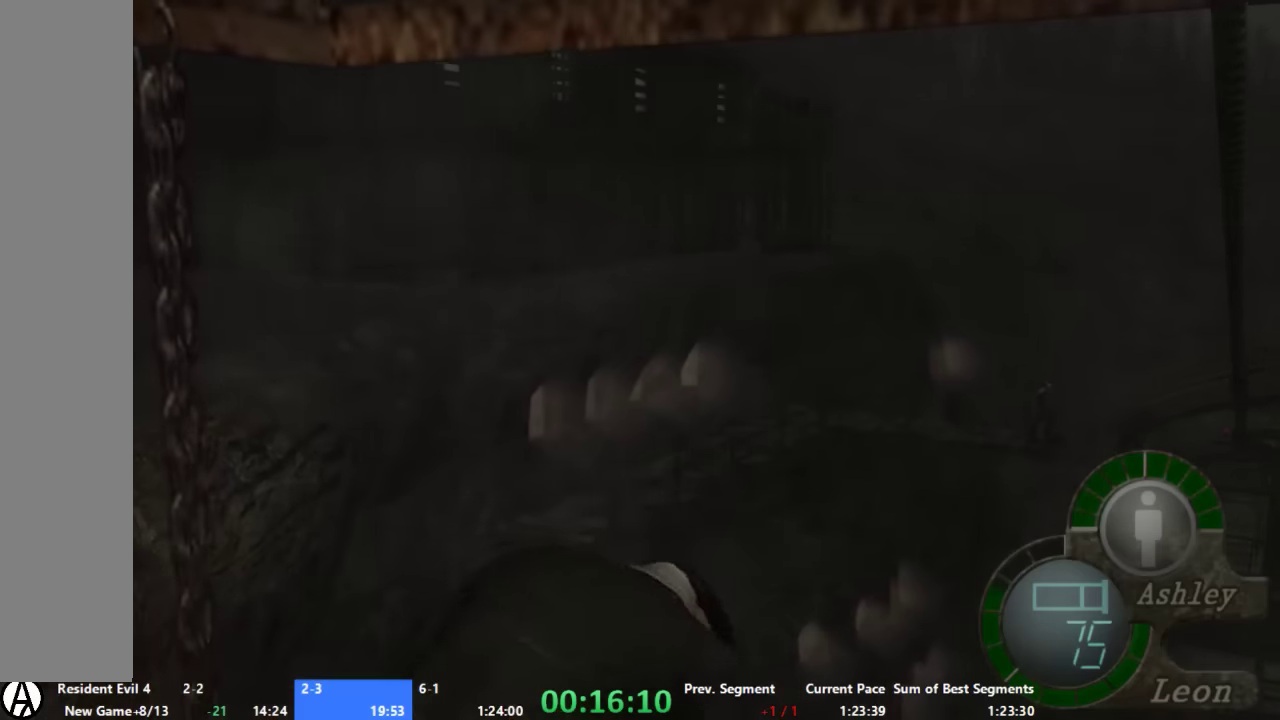
{"buttons": ["X"], "left_stick": "center", "right_stick": "center", "events": [[133, "X", "up"], [200, "X", "down"]]}
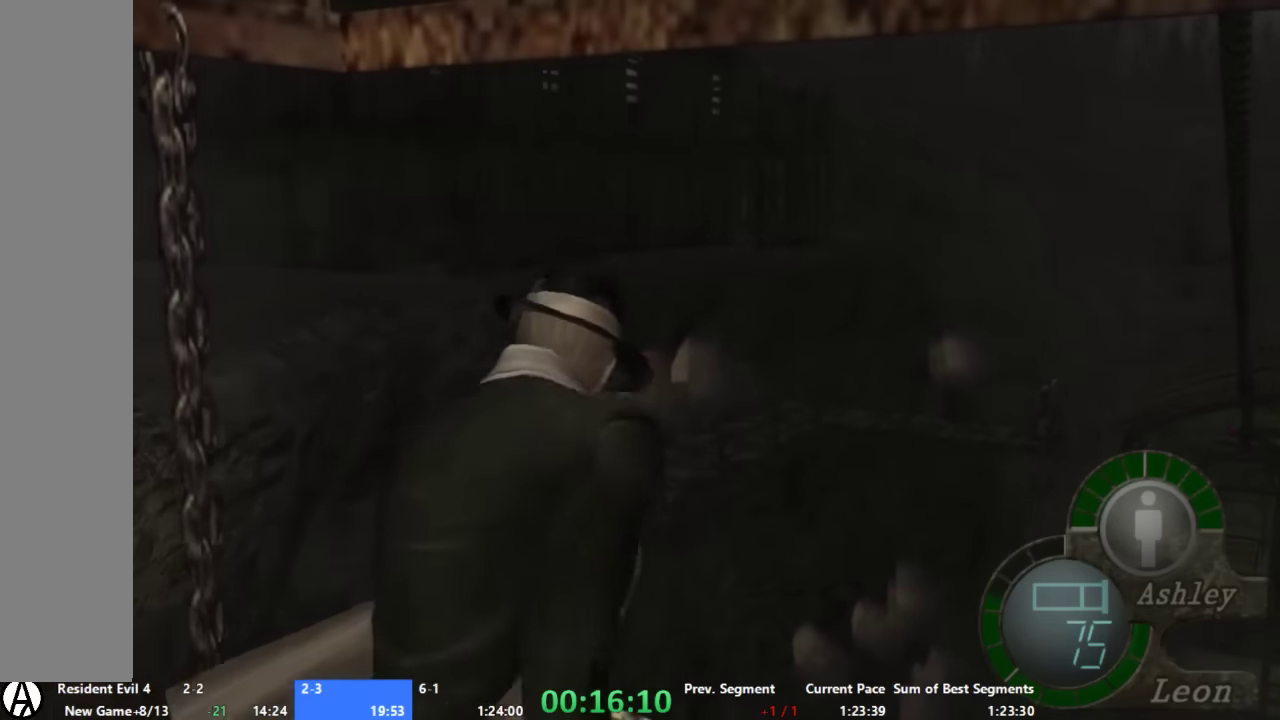
{"buttons": ["X"], "left_stick": "down-right", "right_stick": "center", "events": [[200, "left_stick", "right"], [333, "left_stick", "down-right"]]}
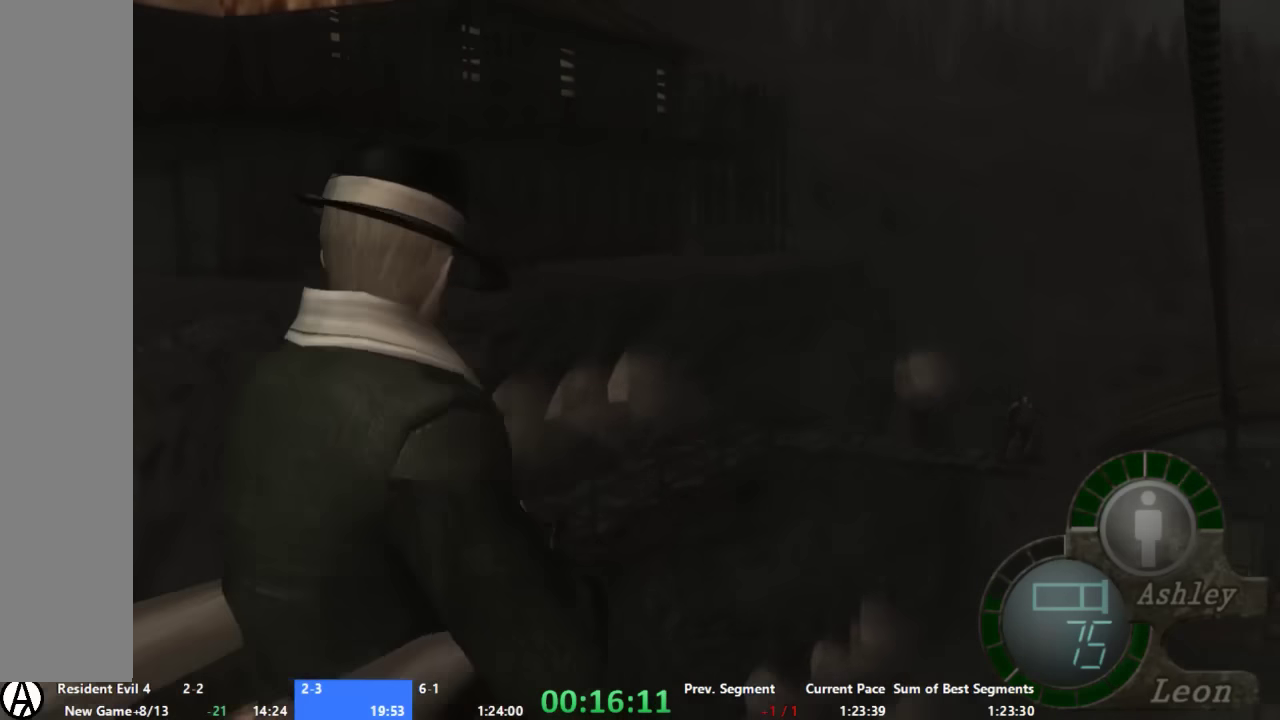
{"buttons": ["X"], "left_stick": "down-right", "right_stick": "center", "events": []}
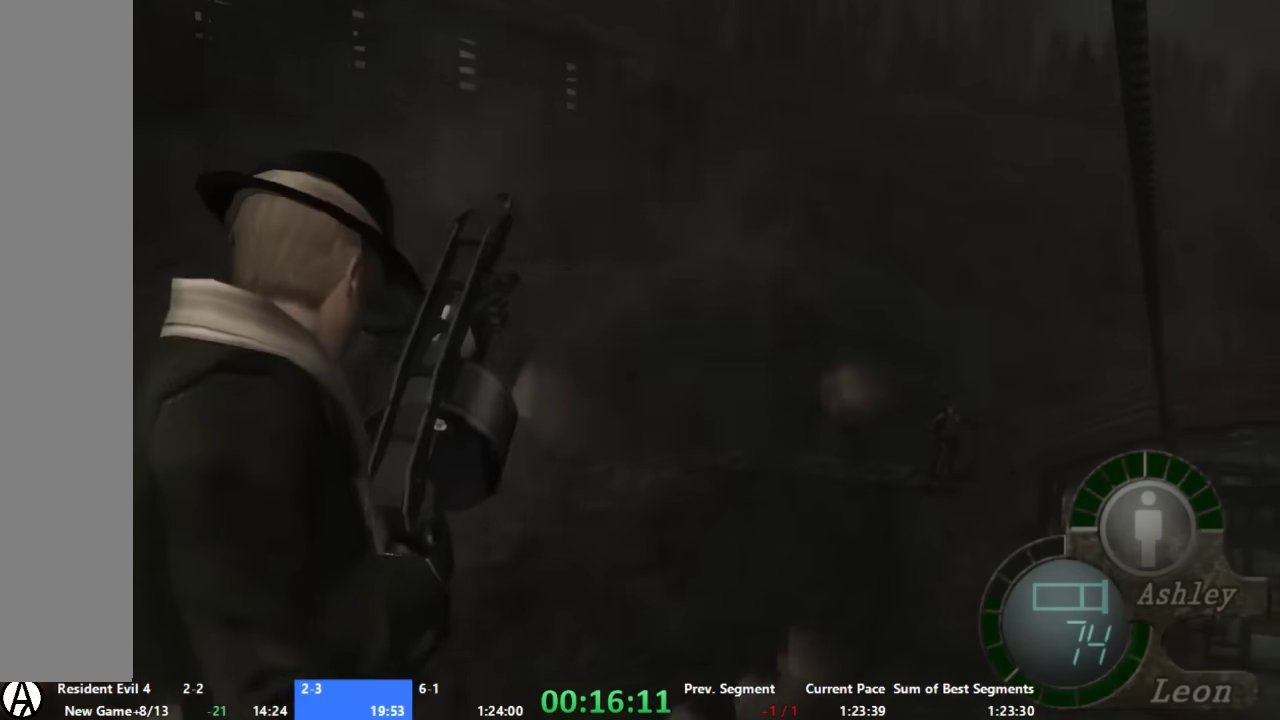
{"buttons": ["X"], "left_stick": "center", "right_stick": "center", "events": [[333, "left_stick", "down"], [400, "left_stick", "center"]]}
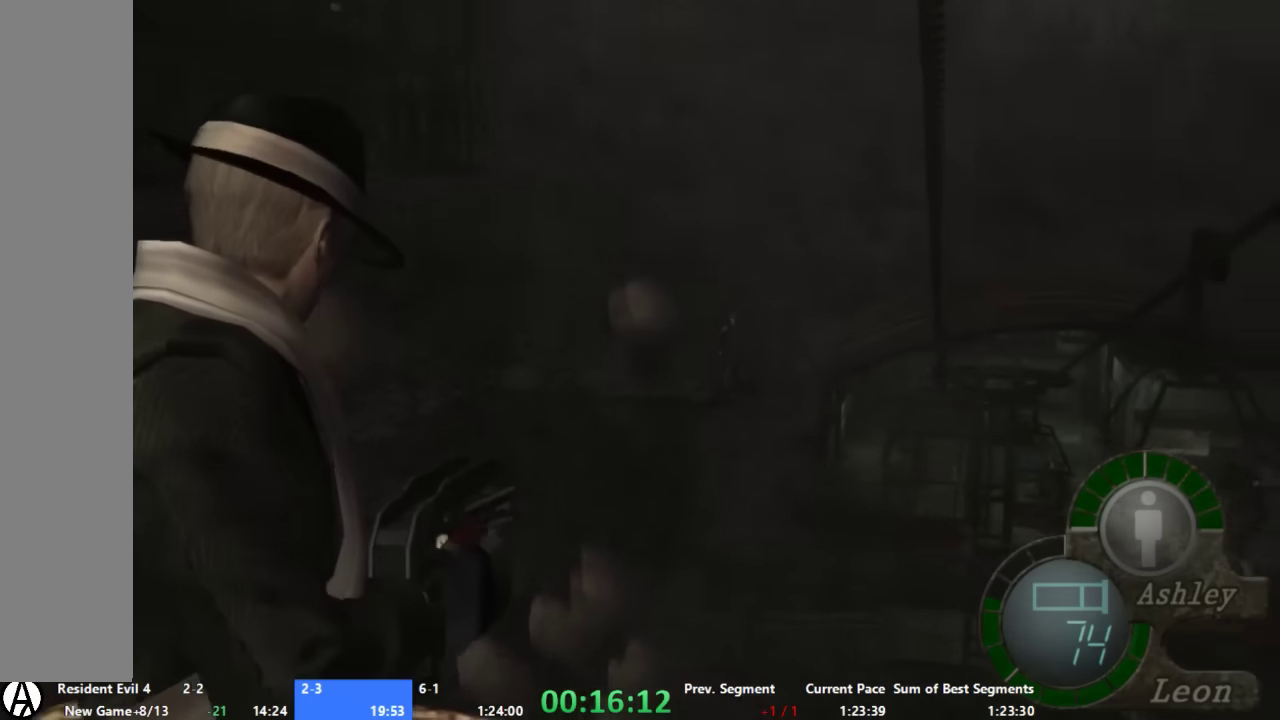
{"buttons": ["X"], "left_stick": "center", "right_stick": "center", "events": []}
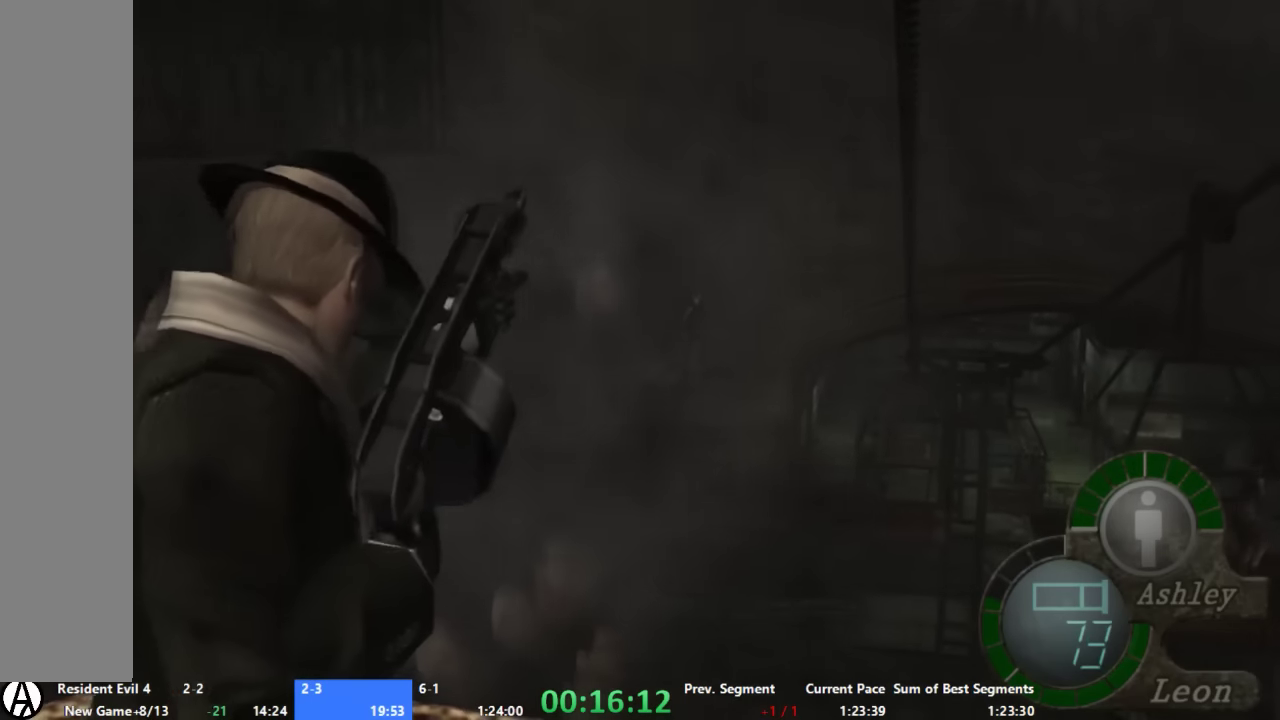
{"buttons": [], "left_stick": "down-left", "right_stick": "center", "events": [[333, "left_stick", "left"], [400, "X", "up"], [400, "left_stick", "down-left"]]}
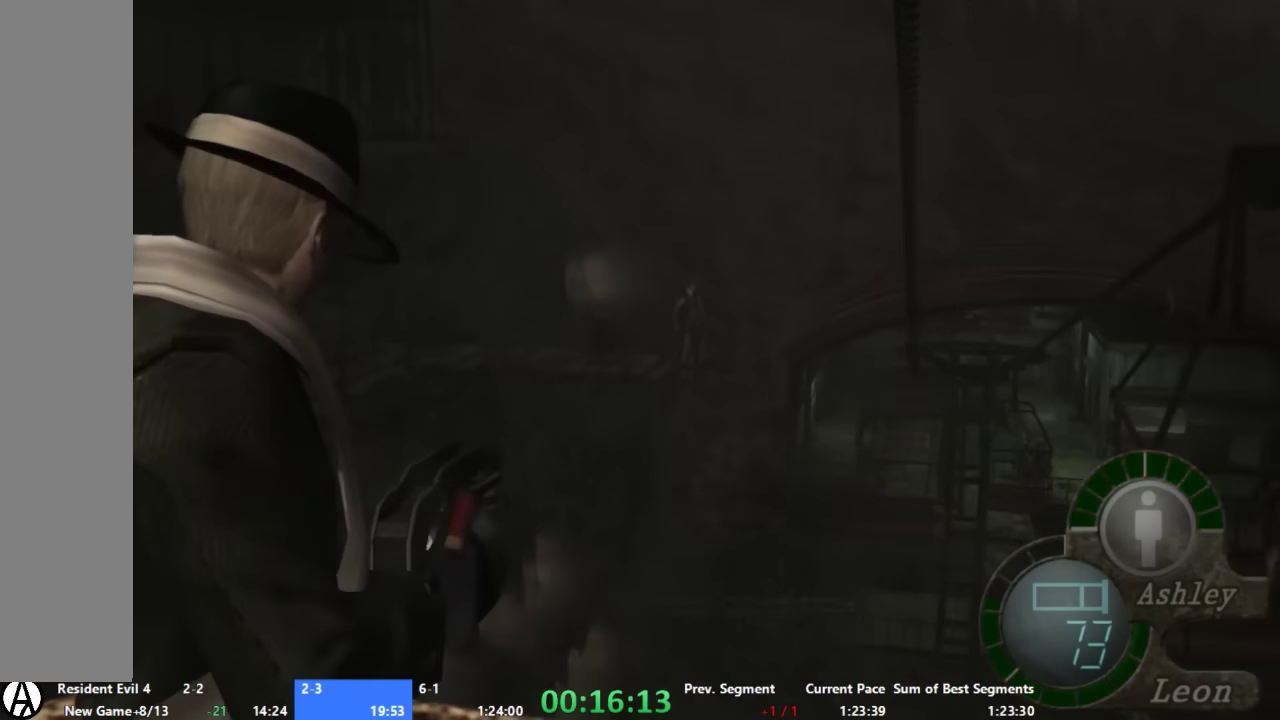
{"buttons": ["X"], "left_stick": "center", "right_stick": "center", "events": [[33, "X", "down"], [33, "left_stick", "center"], [133, "left_stick", "right"], [266, "left_stick", "center"]]}
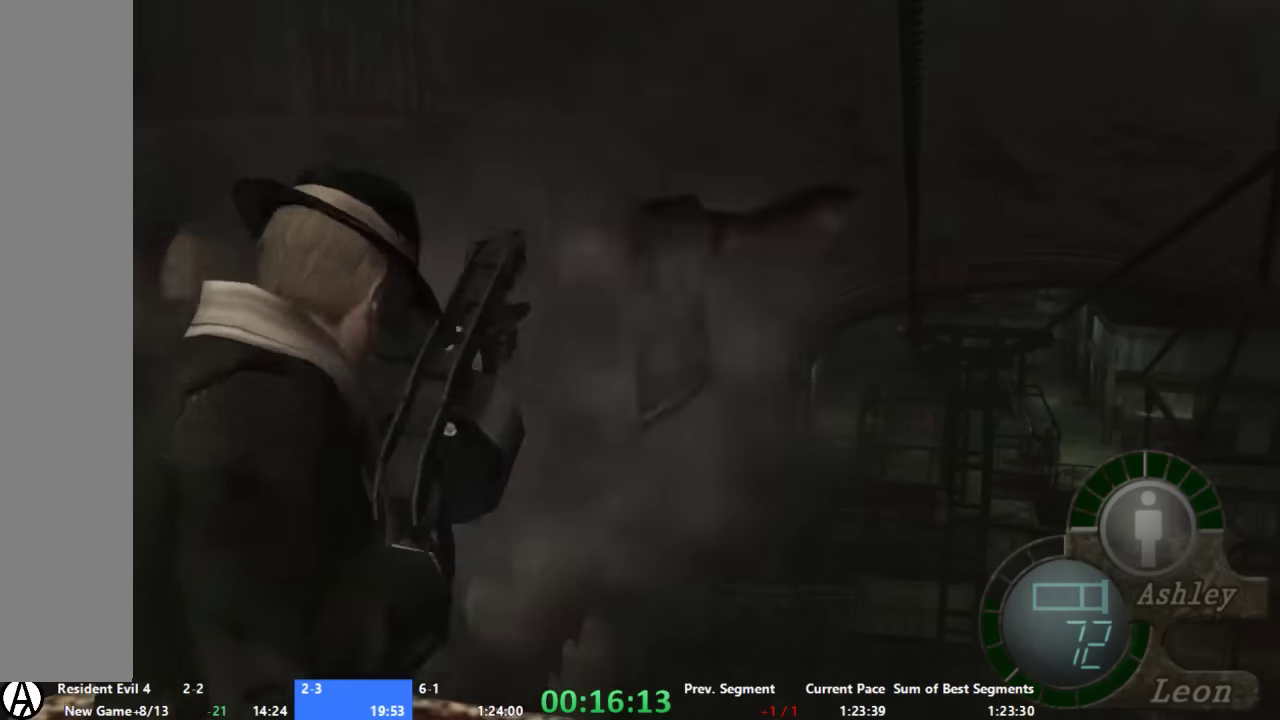
{"buttons": [], "left_stick": "center", "right_stick": "center", "events": [[266, "X", "up"]]}
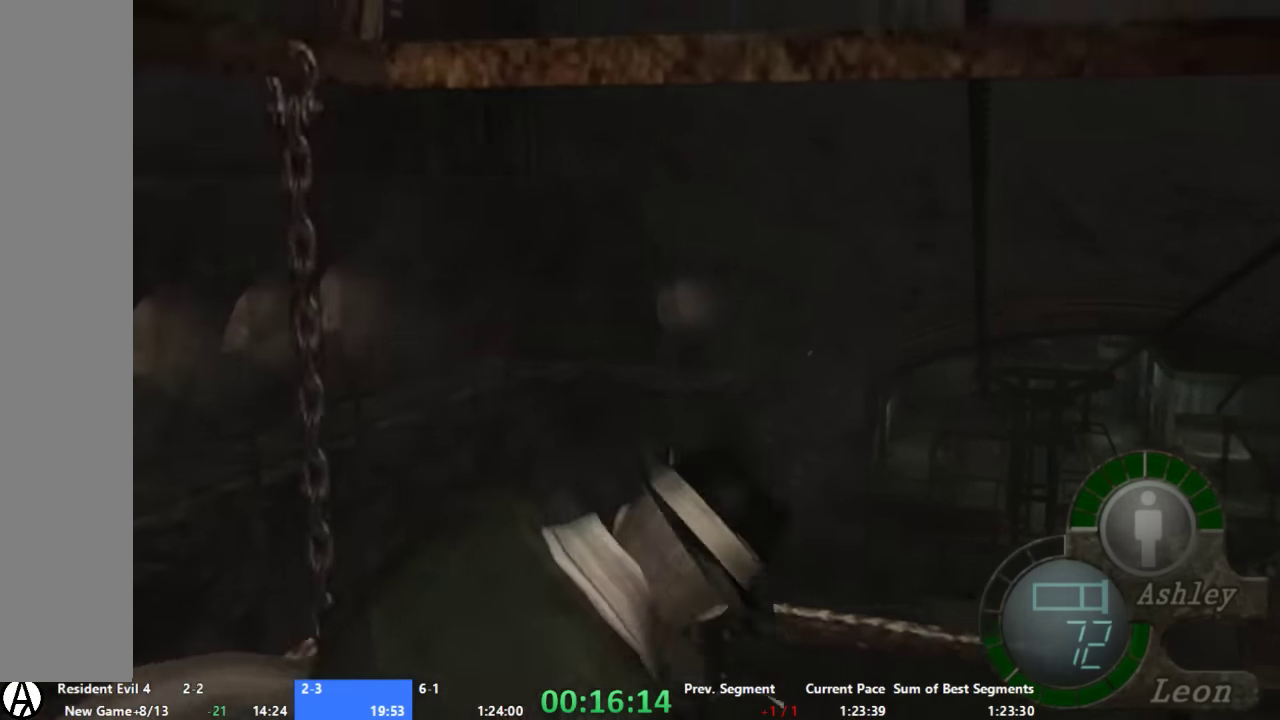
{"buttons": [], "left_stick": "right", "right_stick": "center", "events": [[66, "left_stick", "up"], [133, "left_stick", "up-right"], [200, "left_stick", "right"]]}
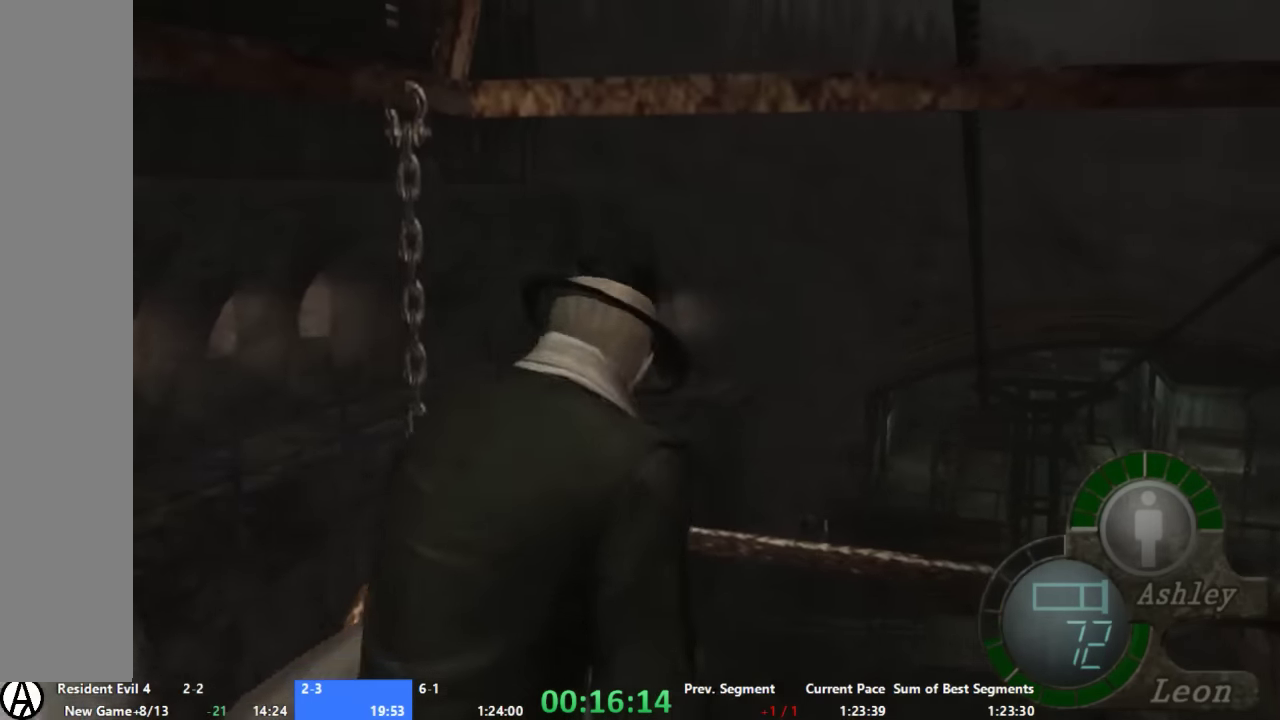
{"buttons": ["A"], "left_stick": "up-left", "right_stick": "center", "events": [[33, "left_stick", "up-right"], [100, "A", "down"], [200, "left_stick", "up"], [400, "left_stick", "up-left"]]}
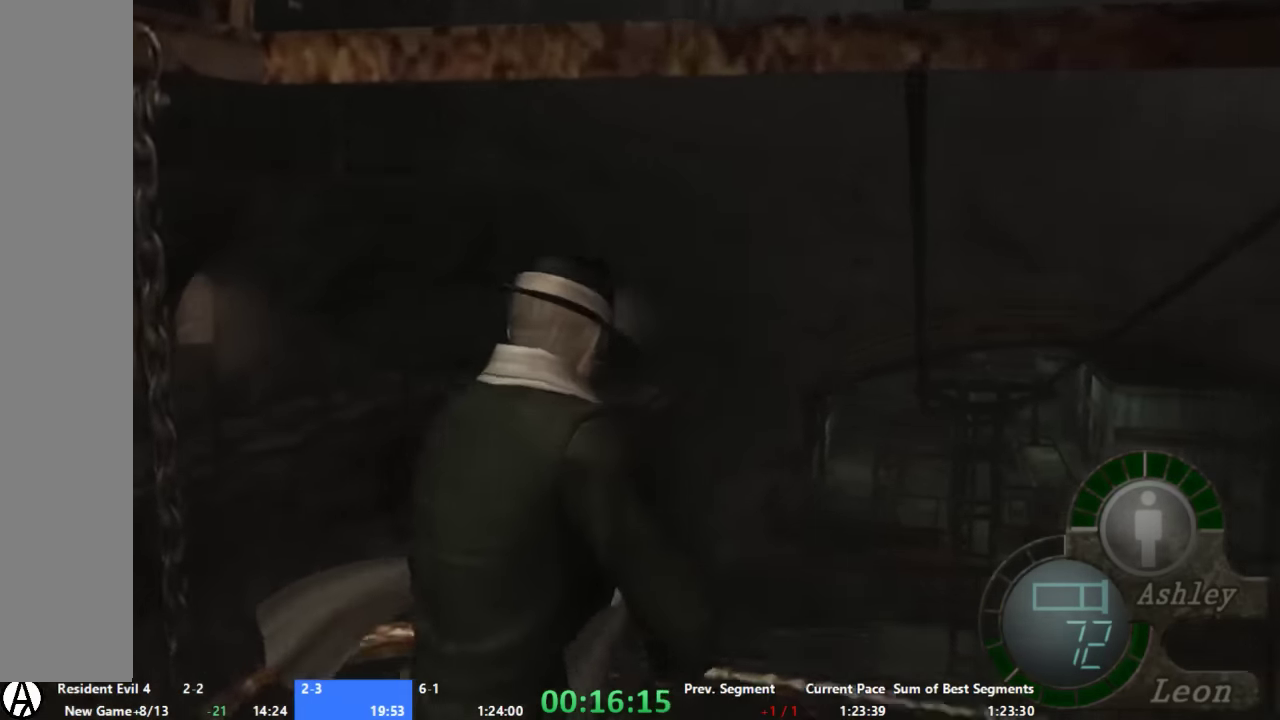
{"buttons": ["X"], "left_stick": "down", "right_stick": "center", "events": [[33, "A", "up"], [66, "left_stick", "center"], [133, "X", "down"], [400, "left_stick", "down"]]}
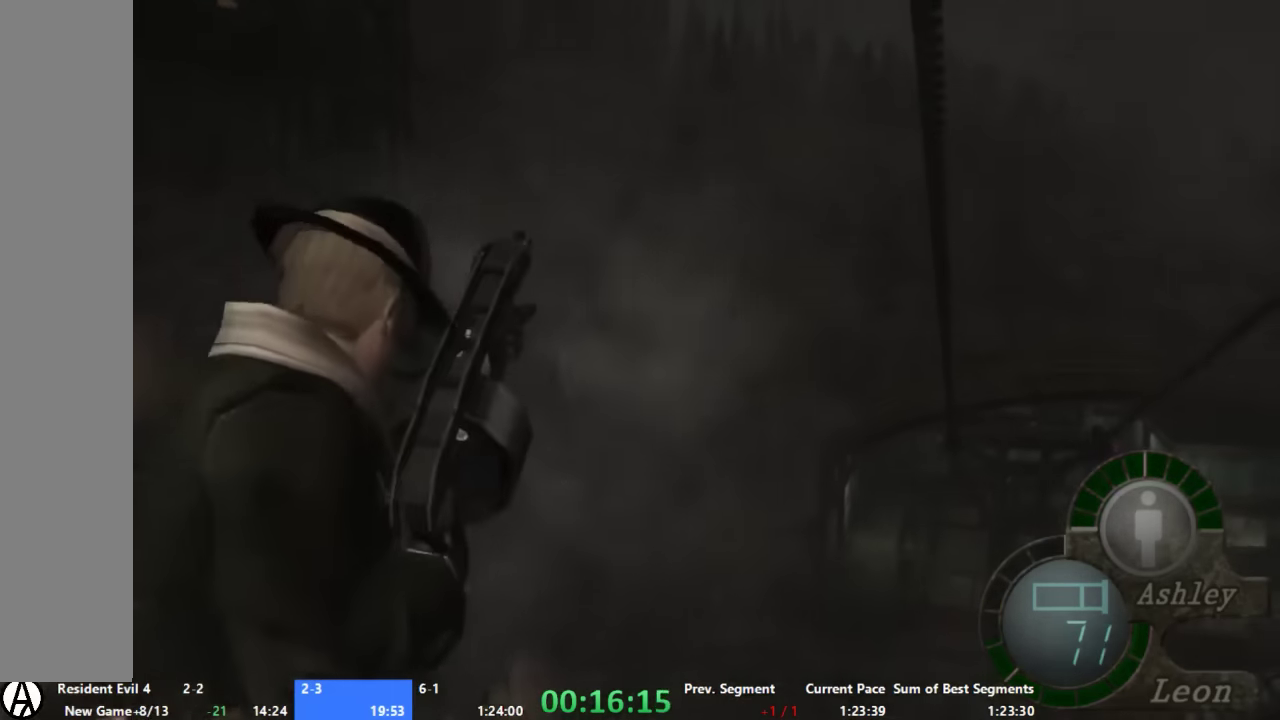
{"buttons": ["X"], "left_stick": "center", "right_stick": "center", "events": [[266, "left_stick", "down-right"], [333, "left_stick", "center"]]}
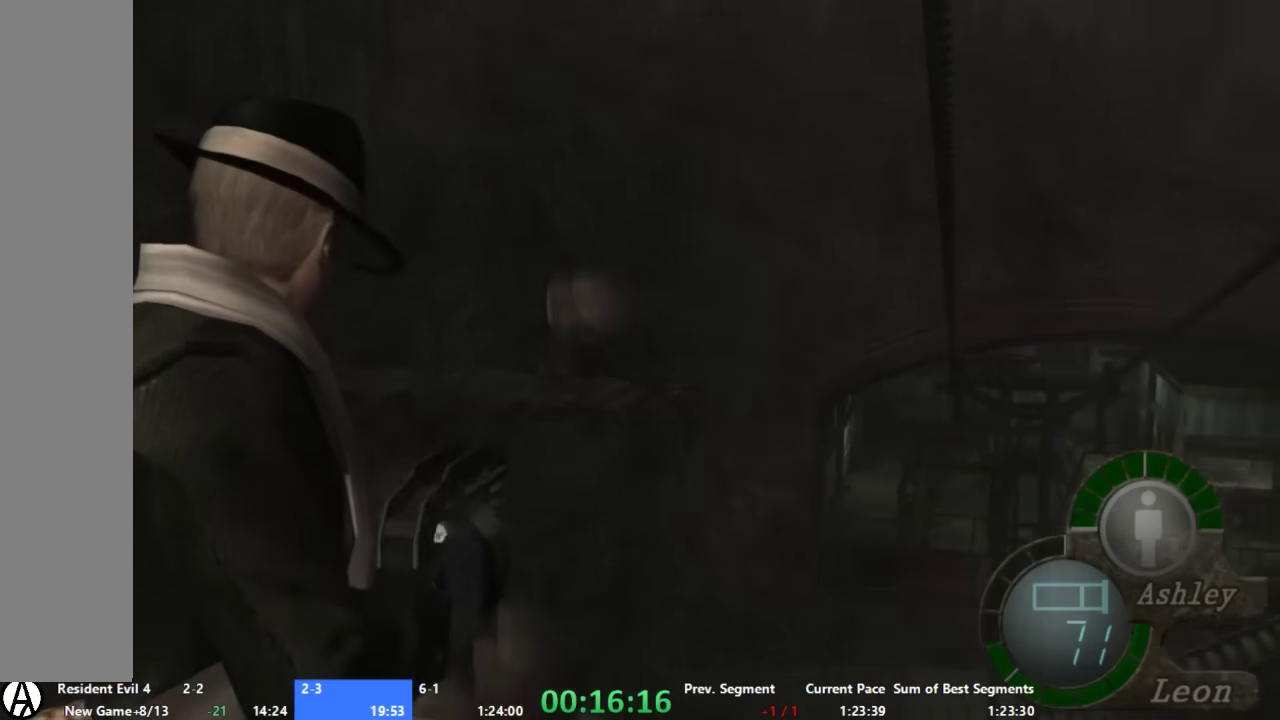
{"buttons": ["X"], "left_stick": "center", "right_stick": "center", "events": []}
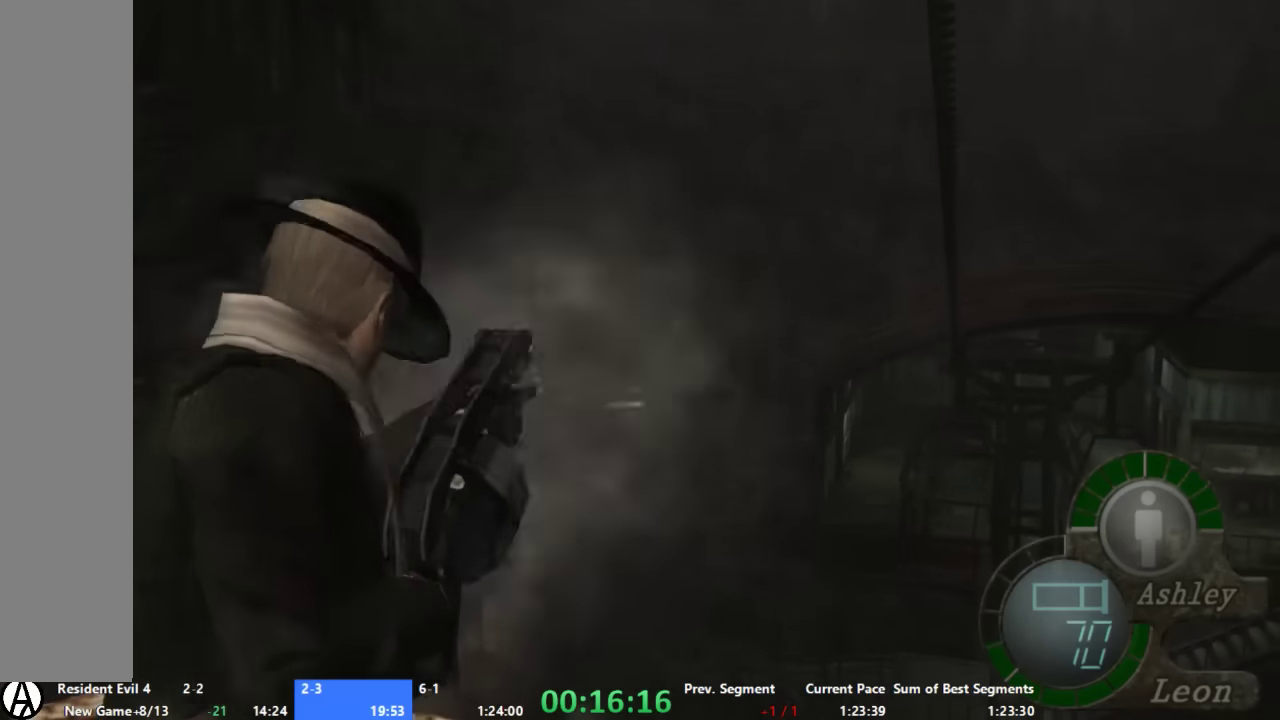
{"buttons": ["X"], "left_stick": "center", "right_stick": "center", "events": []}
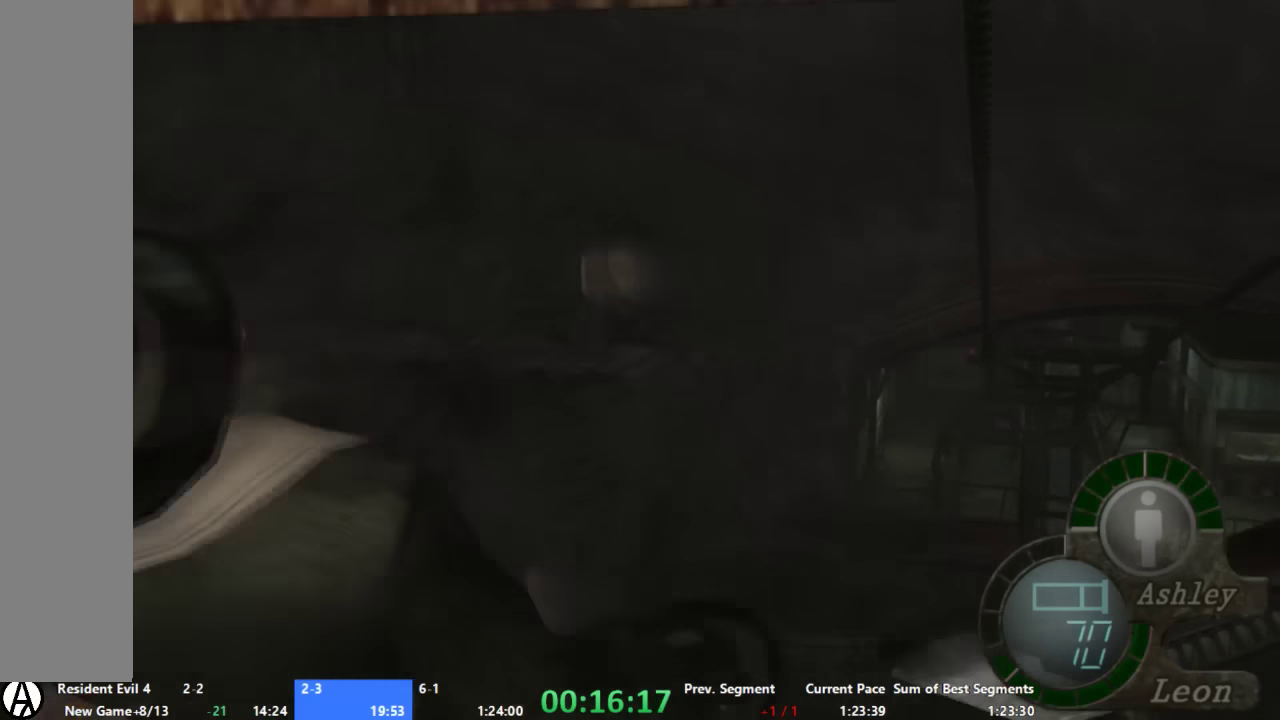
{"buttons": [], "left_stick": "right", "right_stick": "center", "events": [[333, "X", "up"], [400, "left_stick", "right"]]}
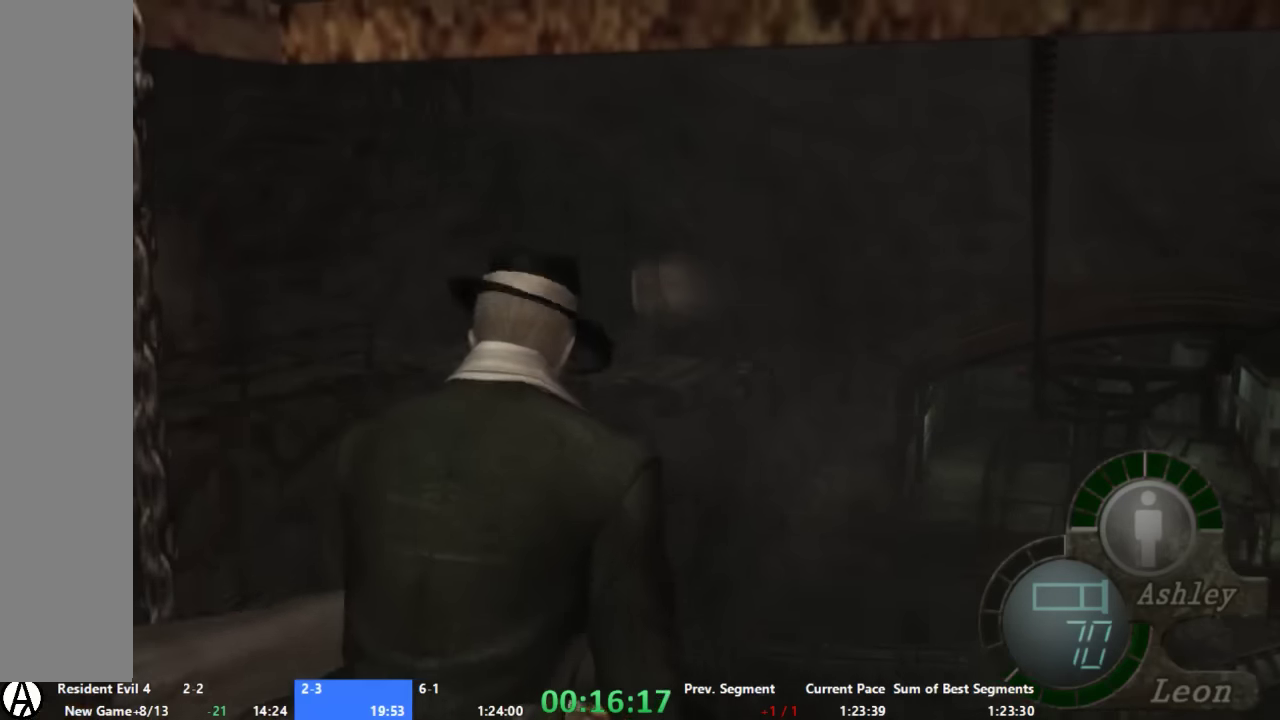
{"buttons": [], "left_stick": "center", "right_stick": "center", "events": [[66, "left_stick", "center"]]}
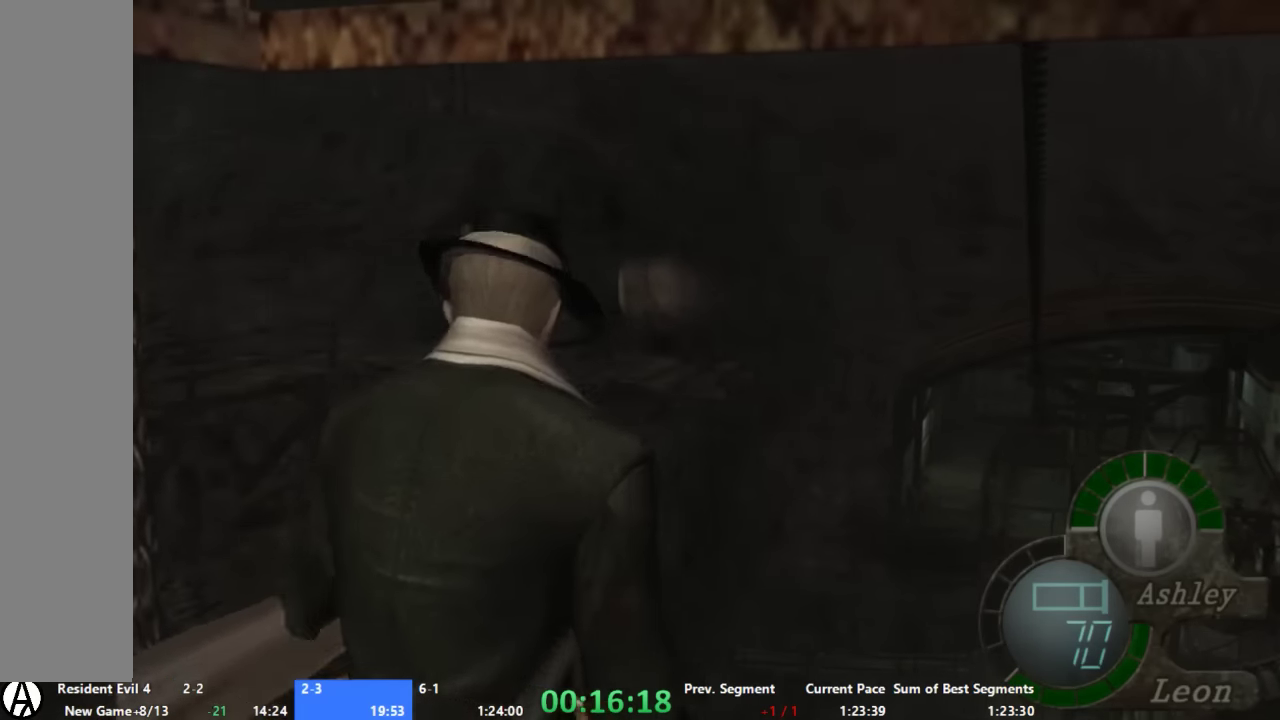
{"buttons": [], "left_stick": "down", "right_stick": "center", "events": [[33, "left_stick", "right"], [400, "left_stick", "down-right"], [466, "left_stick", "down"]]}
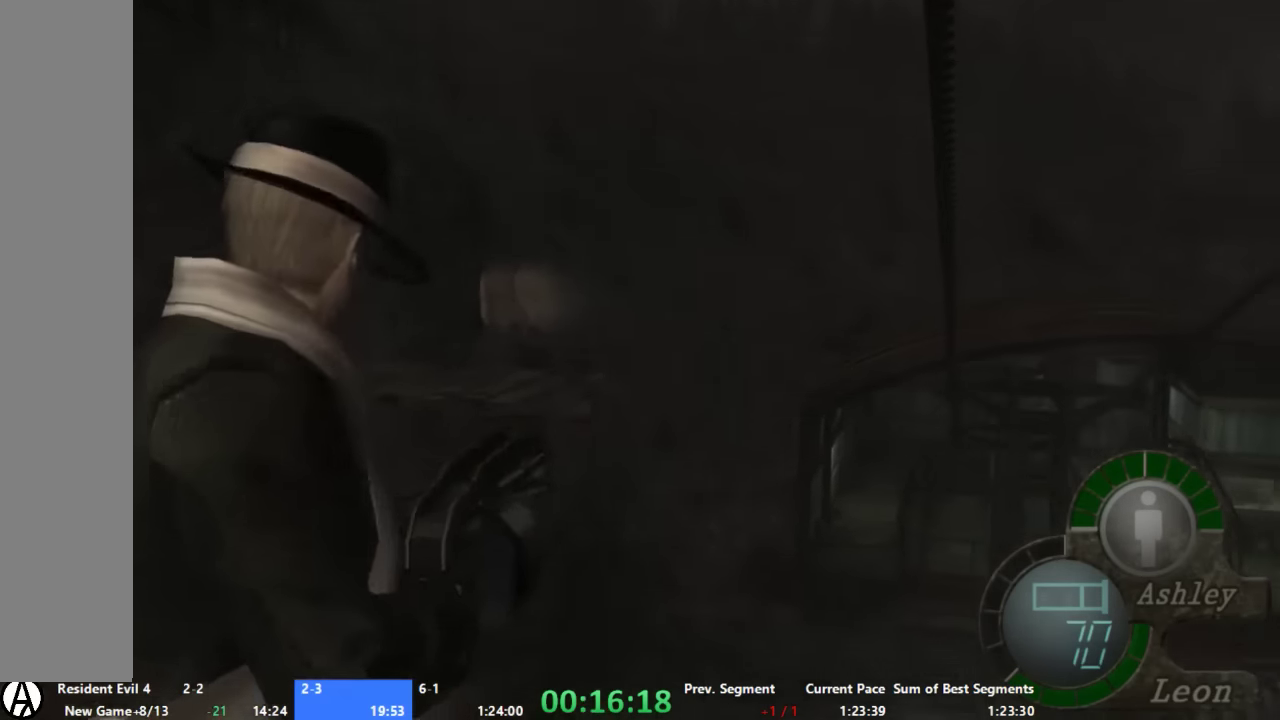
{"buttons": [], "left_stick": "right", "right_stick": "center", "events": [[66, "X", "down"], [133, "left_stick", "center"], [333, "X", "up"], [333, "left_stick", "right"]]}
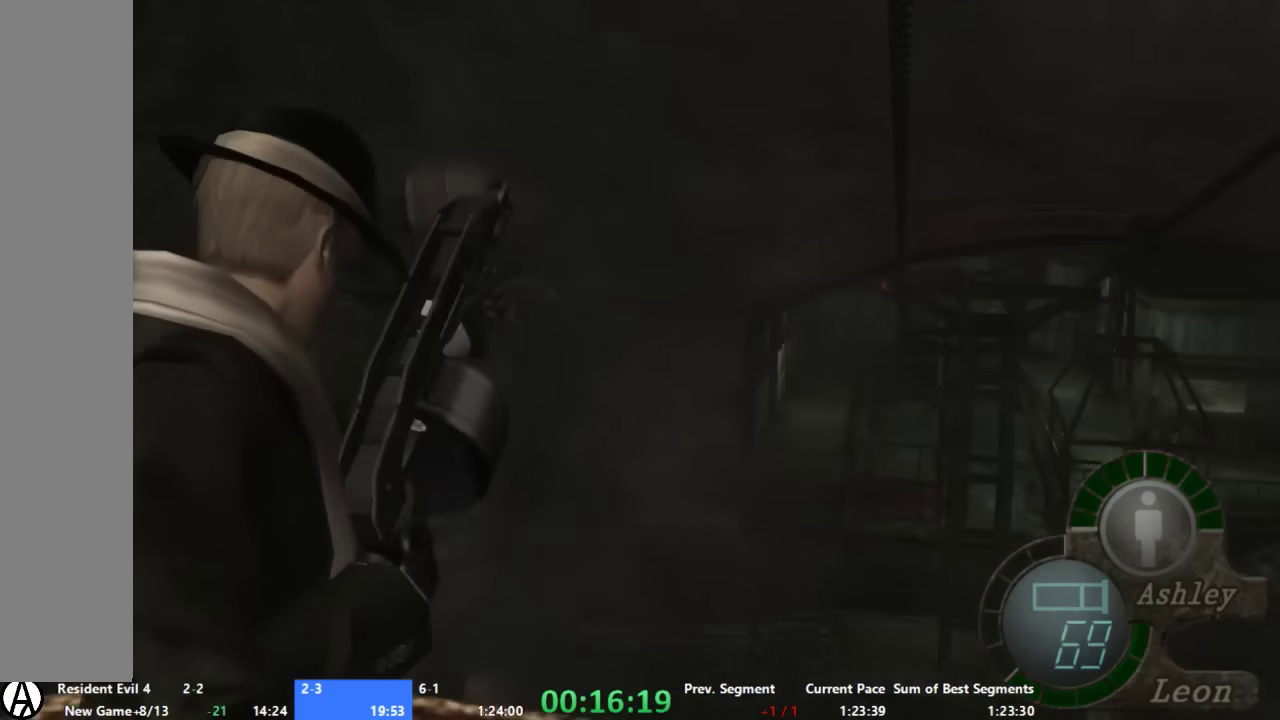
{"buttons": [], "left_stick": "center", "right_stick": "center", "events": [[66, "left_stick", "center"]]}
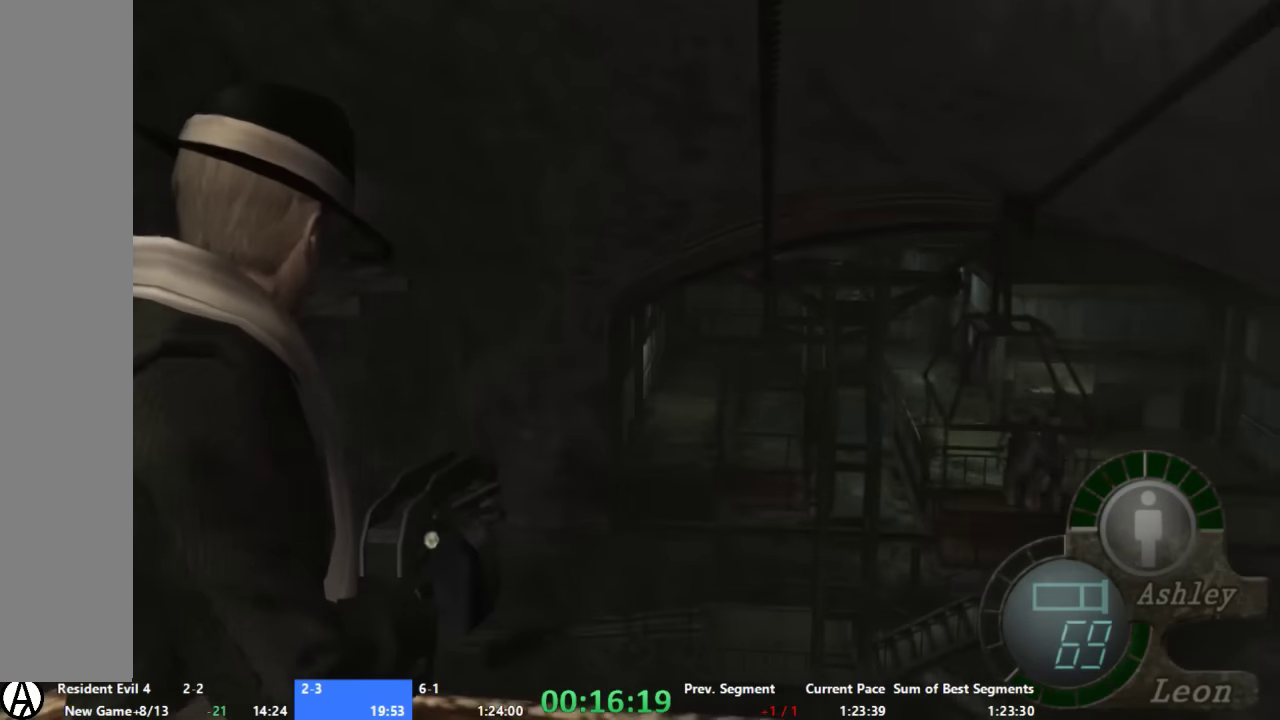
{"buttons": [], "left_stick": "center", "right_stick": "center", "events": [[33, "left_stick", "right"], [133, "left_stick", "center"], [266, "left_stick", "right"], [400, "left_stick", "center"]]}
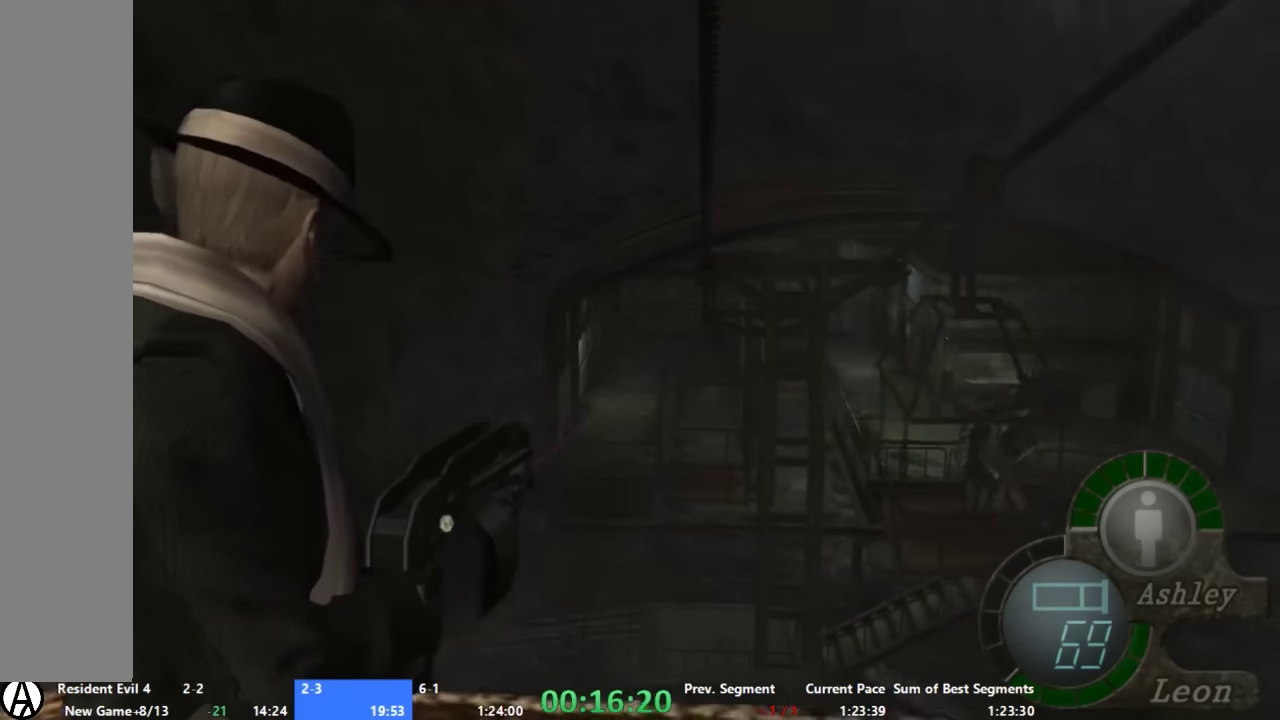
{"buttons": [], "left_stick": "center", "right_stick": "center", "events": [[66, "left_stick", "right"], [200, "X", "down"], [200, "left_stick", "center"], [466, "X", "up"]]}
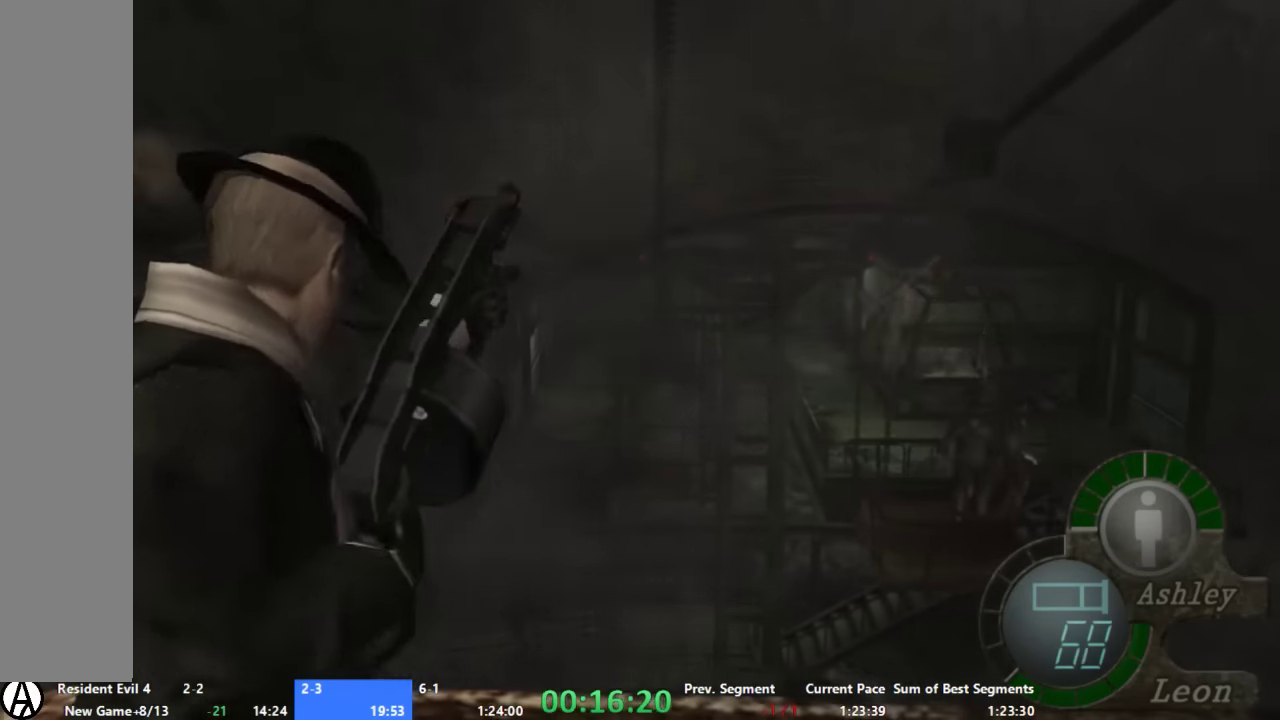
{"buttons": ["X"], "left_stick": "right", "right_stick": "center", "events": [[66, "X", "down"], [333, "left_stick", "right"]]}
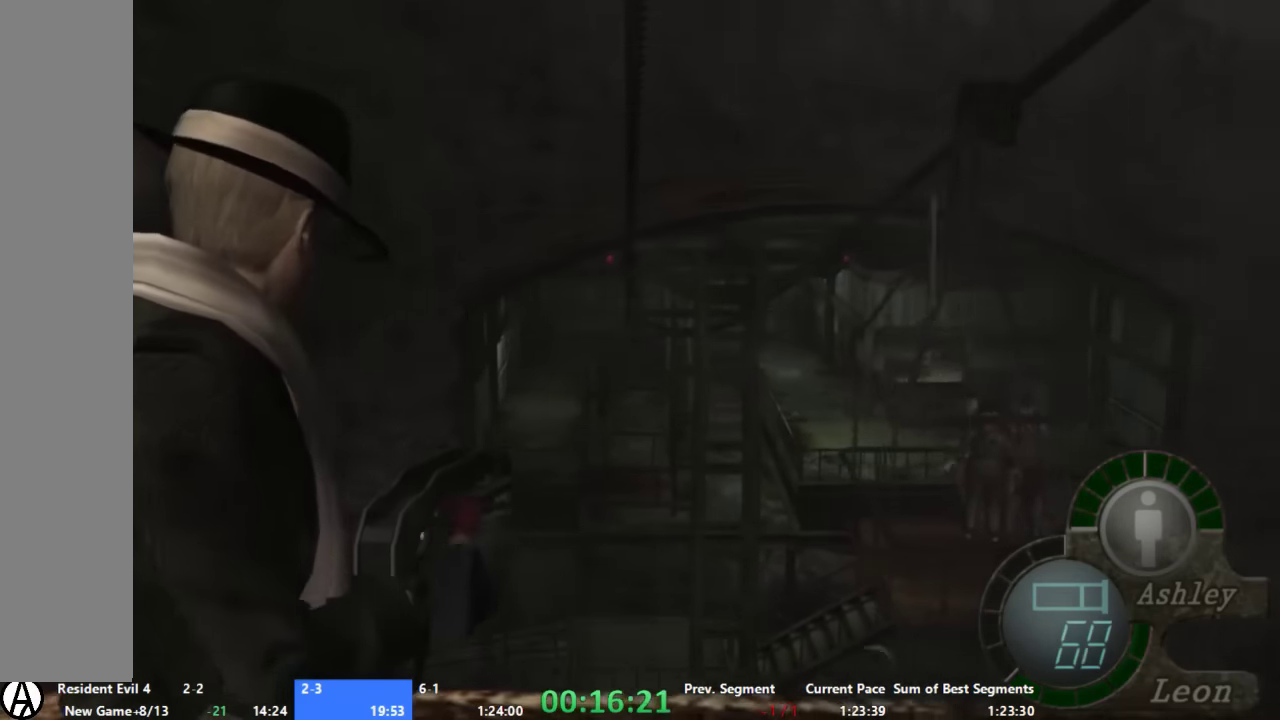
{"buttons": ["X"], "left_stick": "center", "right_stick": "center", "events": [[33, "left_stick", "center"]]}